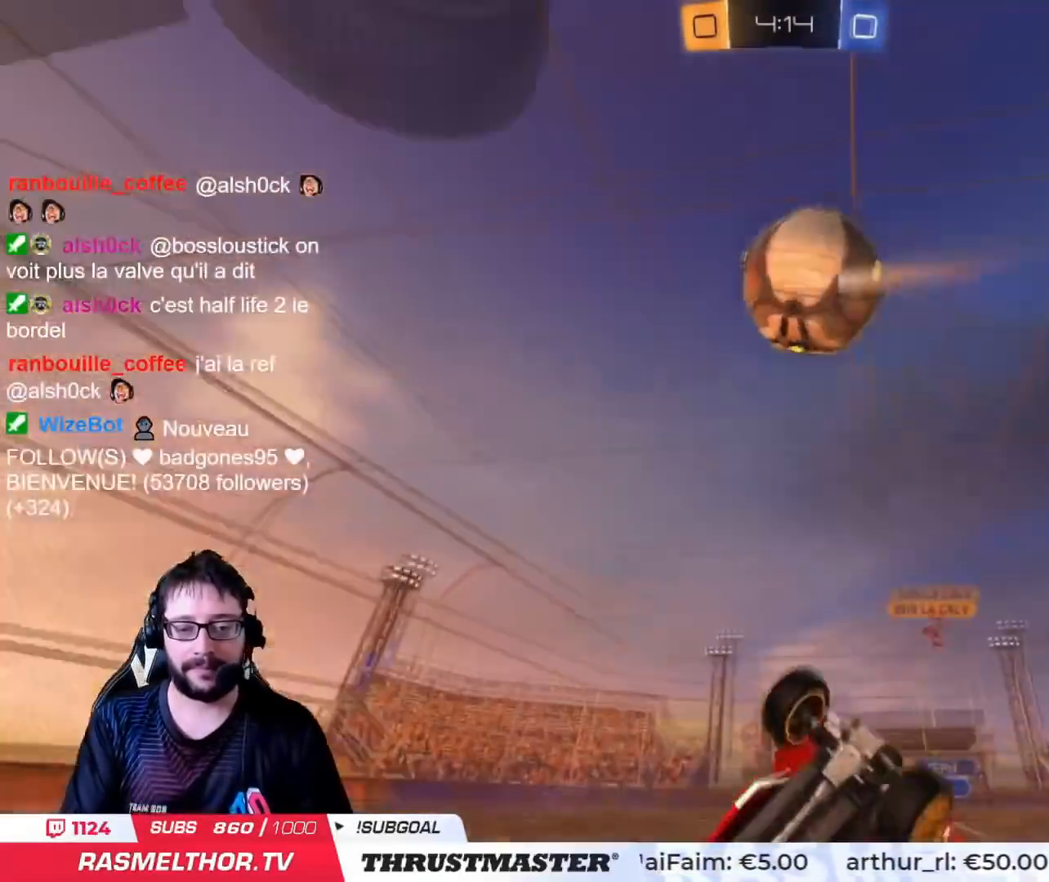
Gameplay with a controller (PlayStation layout); each line is a JSON object with the inputs held at the frame after it. "events" lists button and stick changes between this image and that frame as [ms after this image, input, new state], when the widget could be followed in between.
{"buttons": ["TRIANGLE", "L2", "R2"], "left_stick": "down", "right_stick": "center", "events": [[301, "left_stick", "right"], [467, "TRIANGLE", "down"], [501, "left_stick", "down"]]}
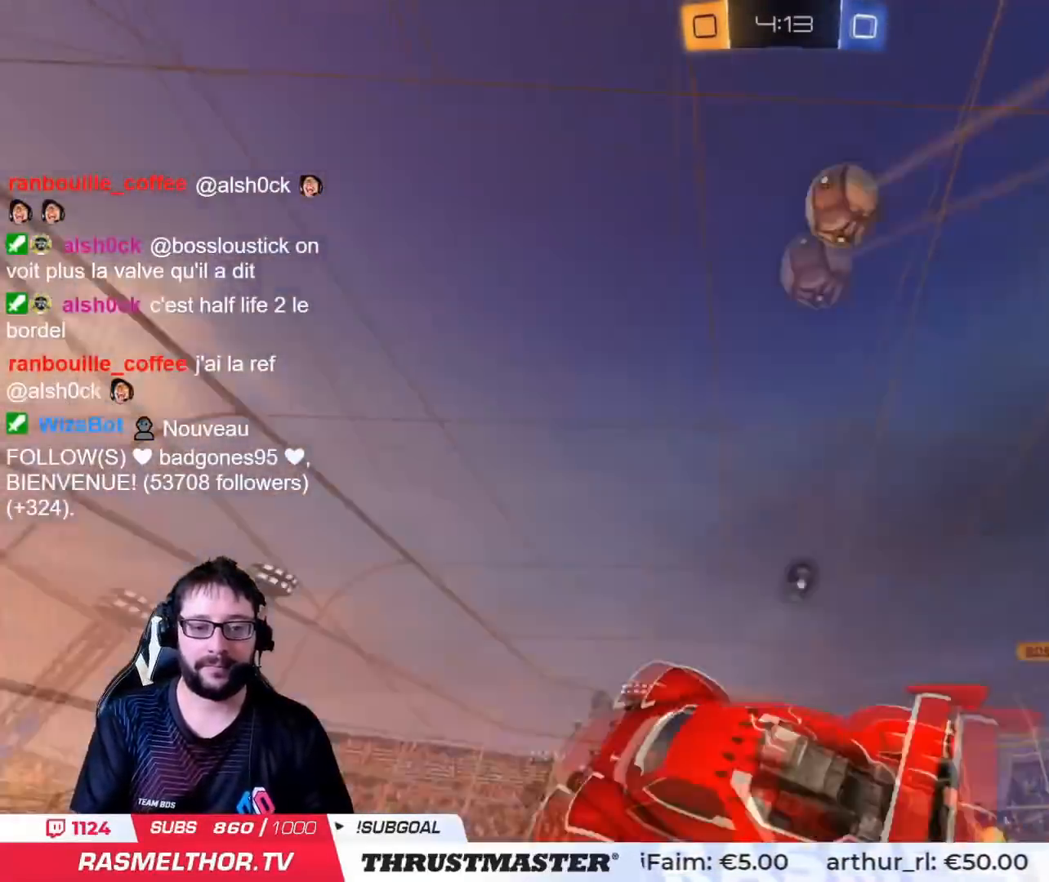
{"buttons": ["R2"], "left_stick": "left", "right_stick": "center", "events": [[33, "L2", "up"], [66, "TRIANGLE", "up"], [66, "left_stick", "center"], [300, "TRIANGLE", "down"], [317, "left_stick", "left"], [400, "TRIANGLE", "up"]]}
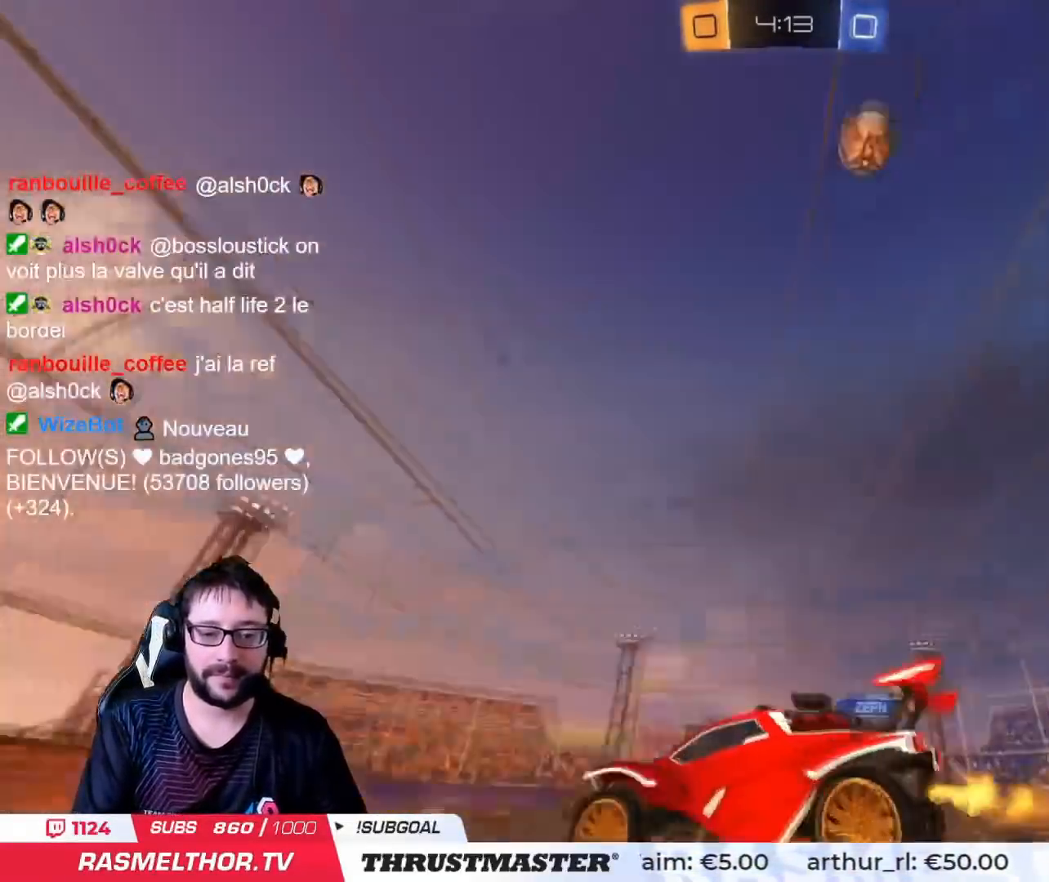
{"buttons": ["R2"], "left_stick": "right", "right_stick": "center", "events": [[167, "left_stick", "center"], [284, "left_stick", "right"], [317, "L2", "down"], [417, "L2", "up"]]}
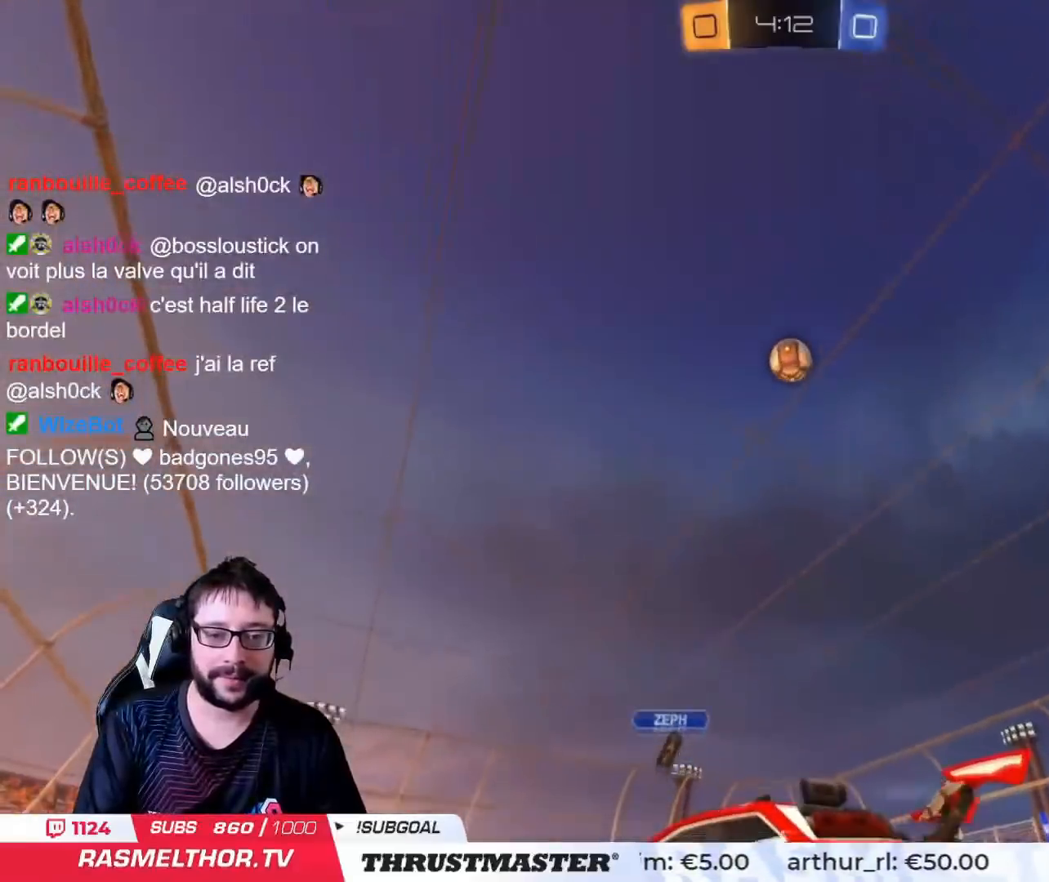
{"buttons": ["L2", "R2"], "left_stick": "right", "right_stick": "center", "events": [[66, "CIRCLE", "down"], [233, "CIRCLE", "up"], [283, "R2", "up"], [283, "left_stick", "left"], [400, "left_stick", "right"], [450, "R2", "down"], [484, "L2", "down"]]}
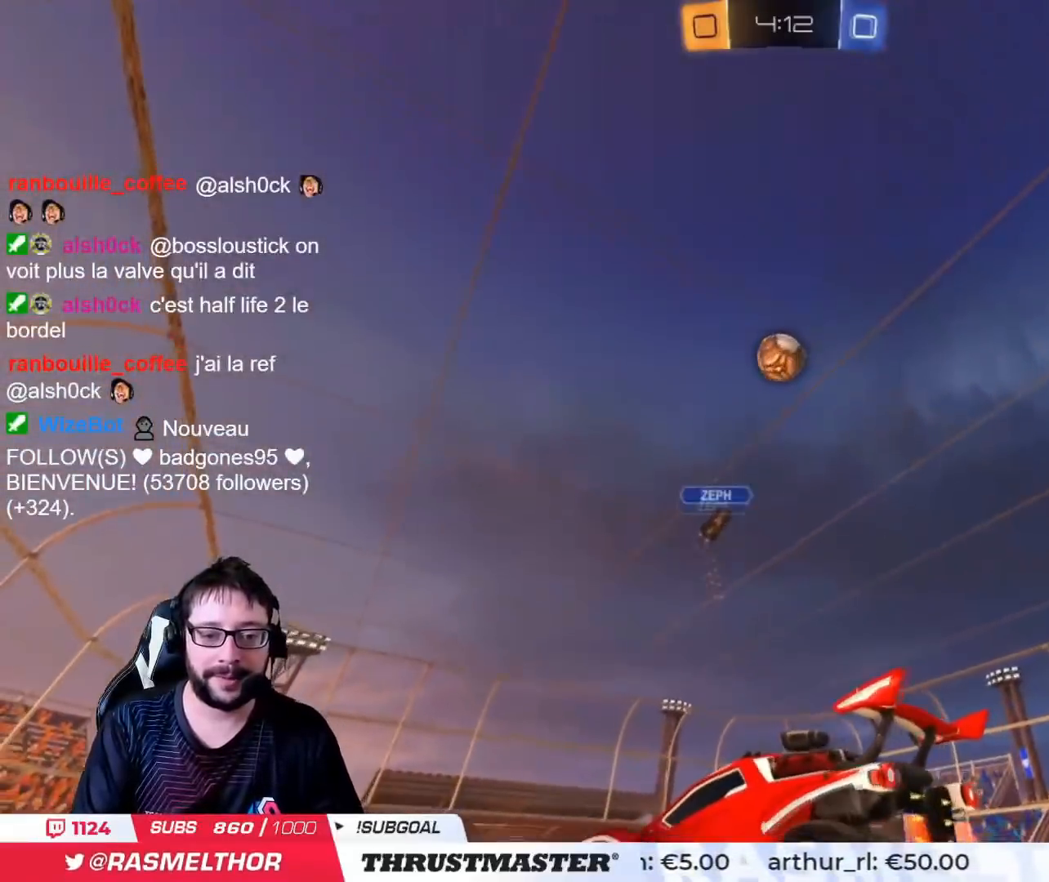
{"buttons": ["R2"], "left_stick": "right", "right_stick": "center", "events": [[50, "L2", "up"]]}
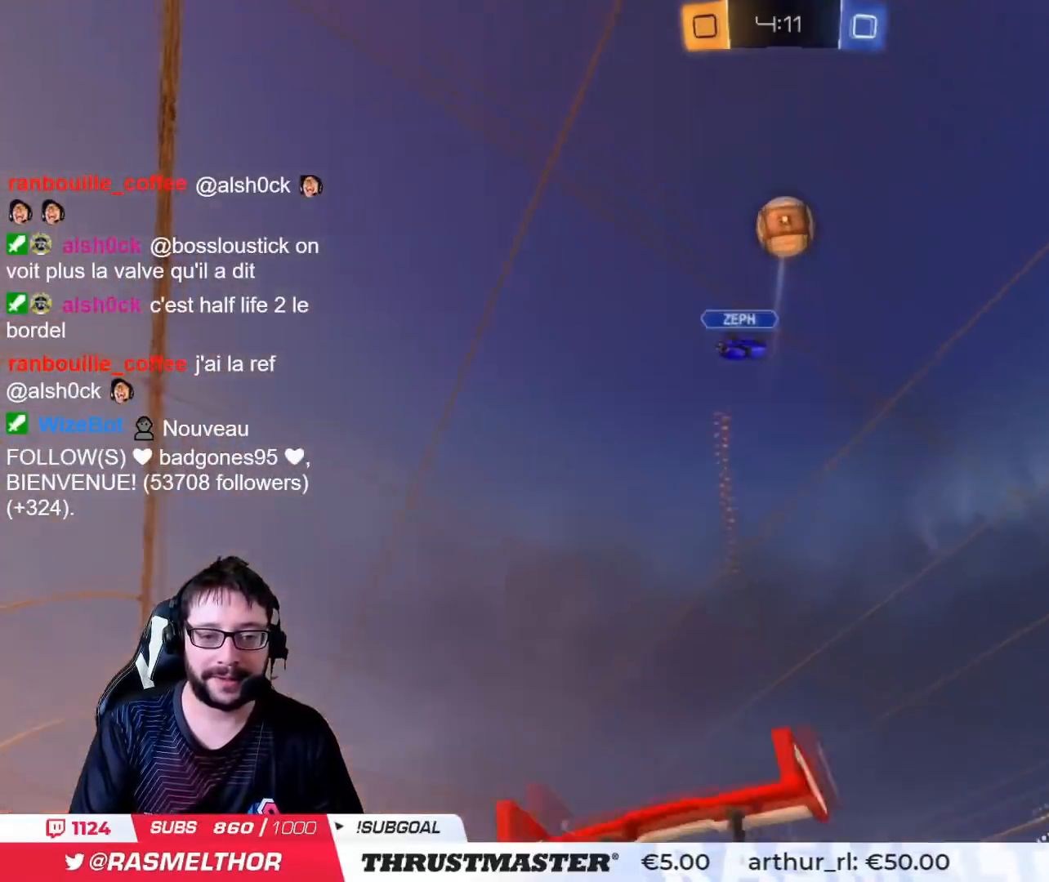
{"buttons": ["L2", "R2"], "left_stick": "up", "right_stick": "center", "events": [[167, "CIRCLE", "down"], [167, "CROSS", "down"], [167, "left_stick", "up"], [200, "L2", "down"], [383, "CIRCLE", "up"], [400, "CROSS", "up"], [433, "TRIANGLE", "down"], [484, "TRIANGLE", "up"]]}
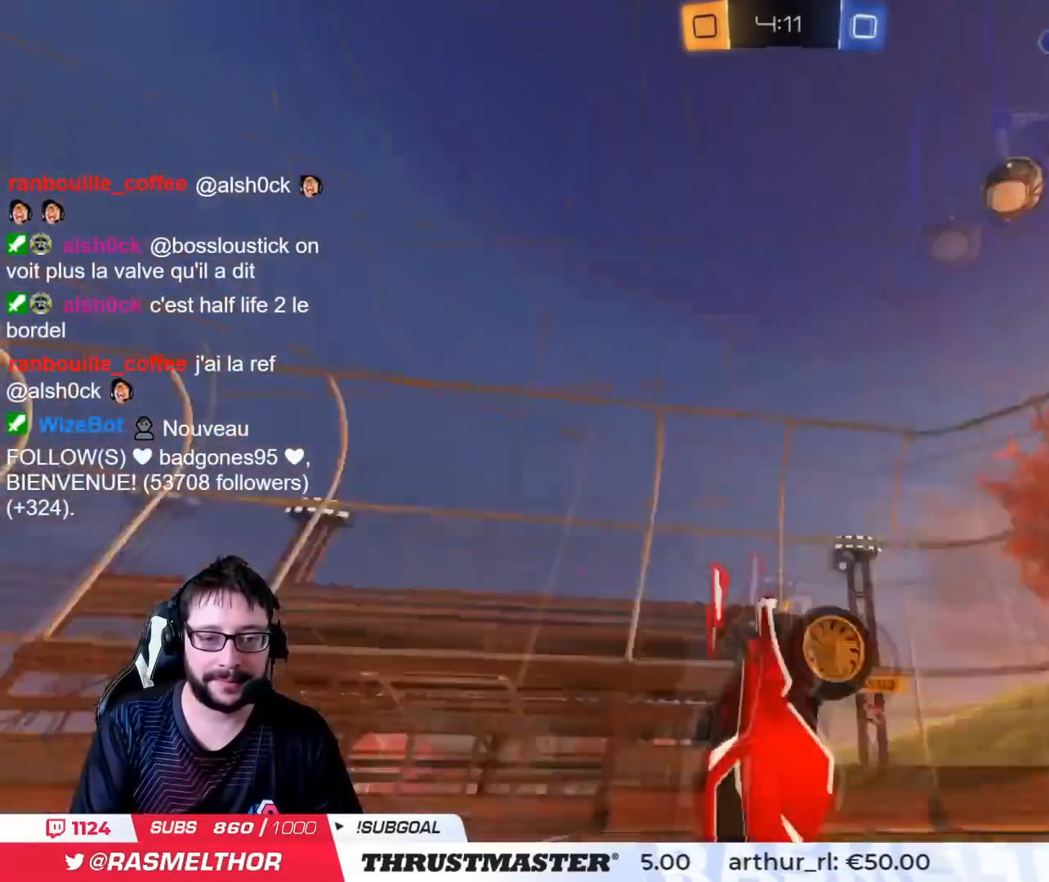
{"buttons": ["R2"], "left_stick": "center", "right_stick": "center", "events": [[117, "L2", "up"], [200, "left_stick", "center"]]}
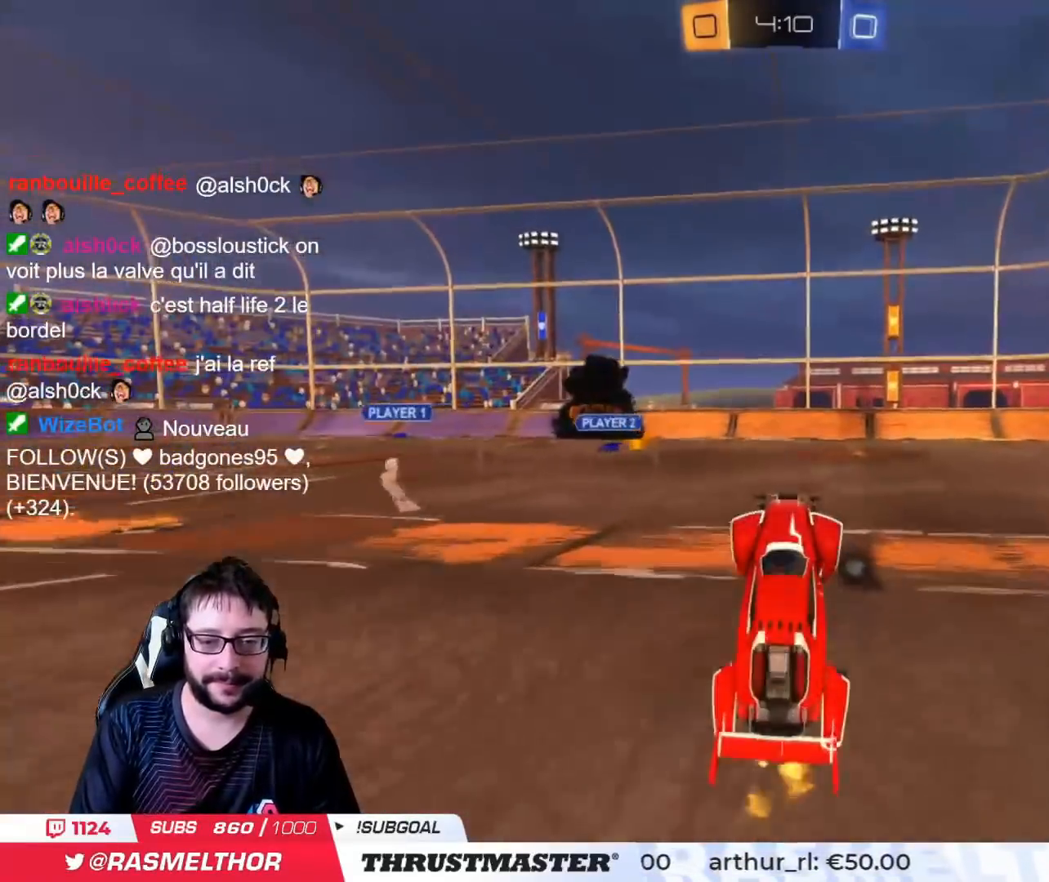
{"buttons": ["R2"], "left_stick": "up-right", "right_stick": "center", "events": [[66, "R2", "up"], [183, "R2", "down"], [217, "TRIANGLE", "down"], [283, "TRIANGLE", "up"], [350, "left_stick", "up-right"]]}
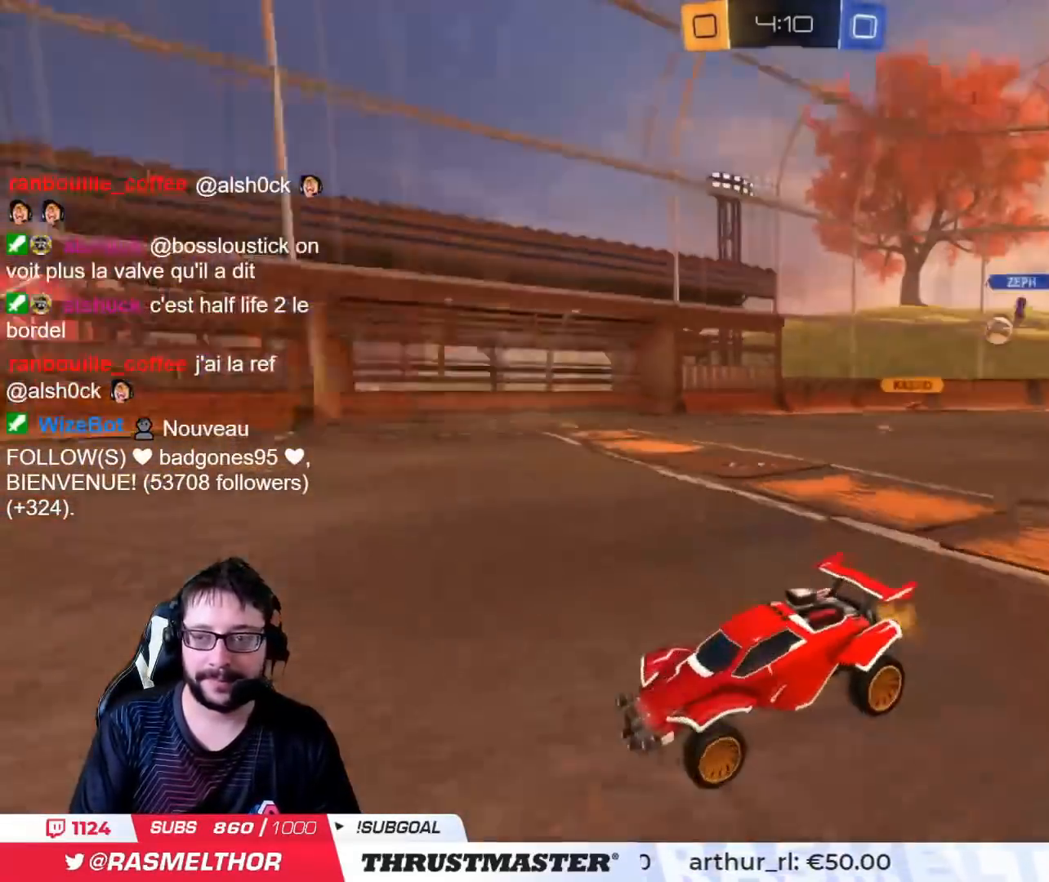
{"buttons": ["R2"], "left_stick": "up-right", "right_stick": "center", "events": []}
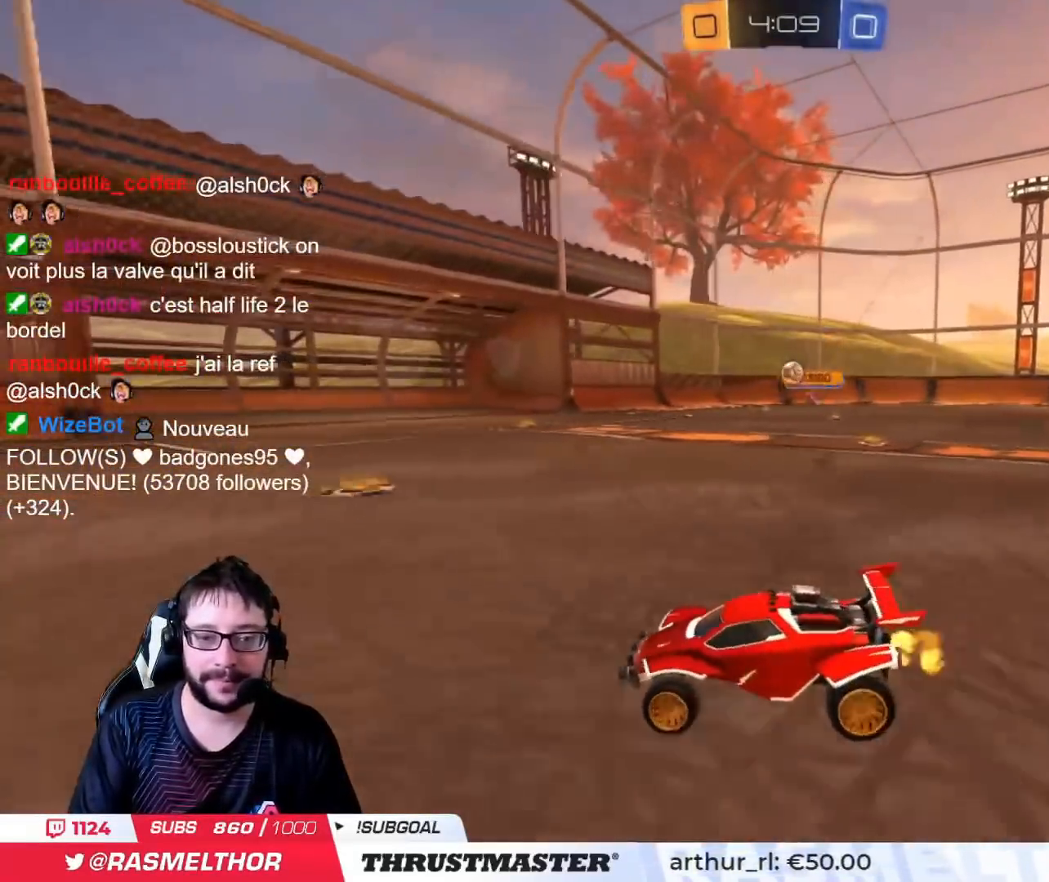
{"buttons": ["CIRCLE", "R2"], "left_stick": "center", "right_stick": "center", "events": [[317, "CIRCLE", "down"], [400, "left_stick", "center"]]}
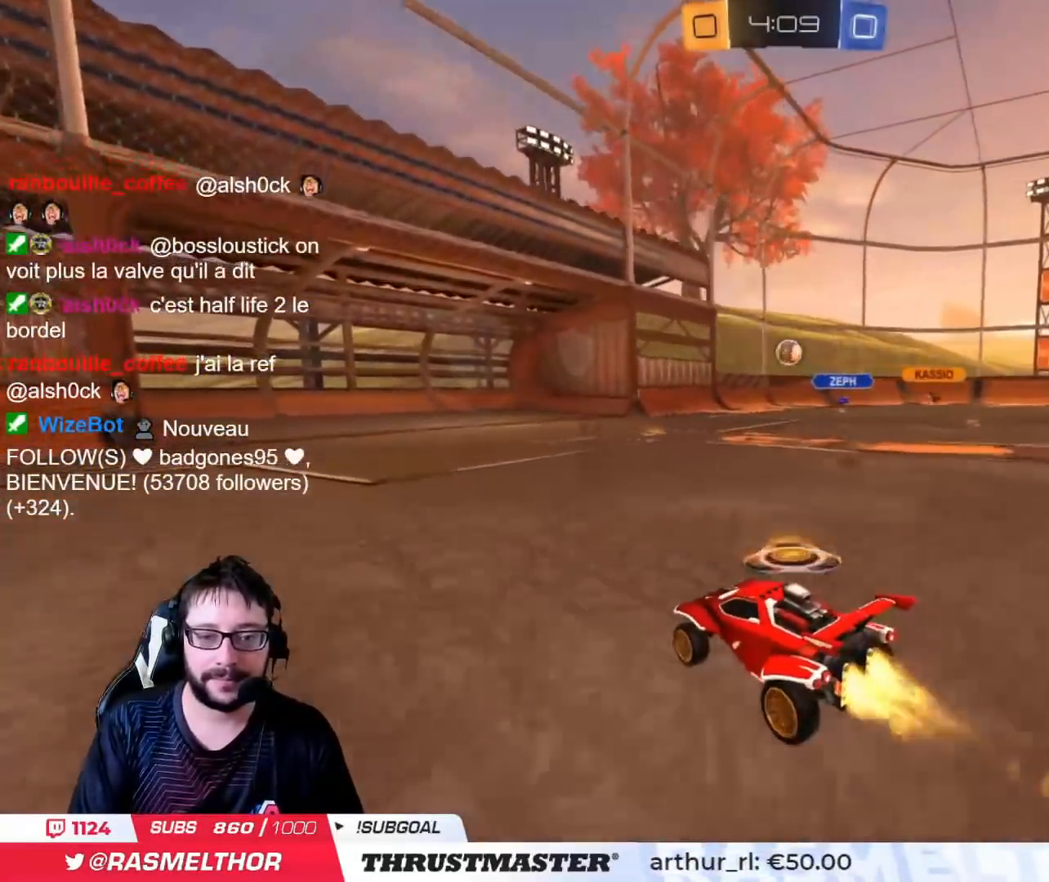
{"buttons": ["CIRCLE", "R2"], "left_stick": "right", "right_stick": "center", "events": [[401, "left_stick", "right"]]}
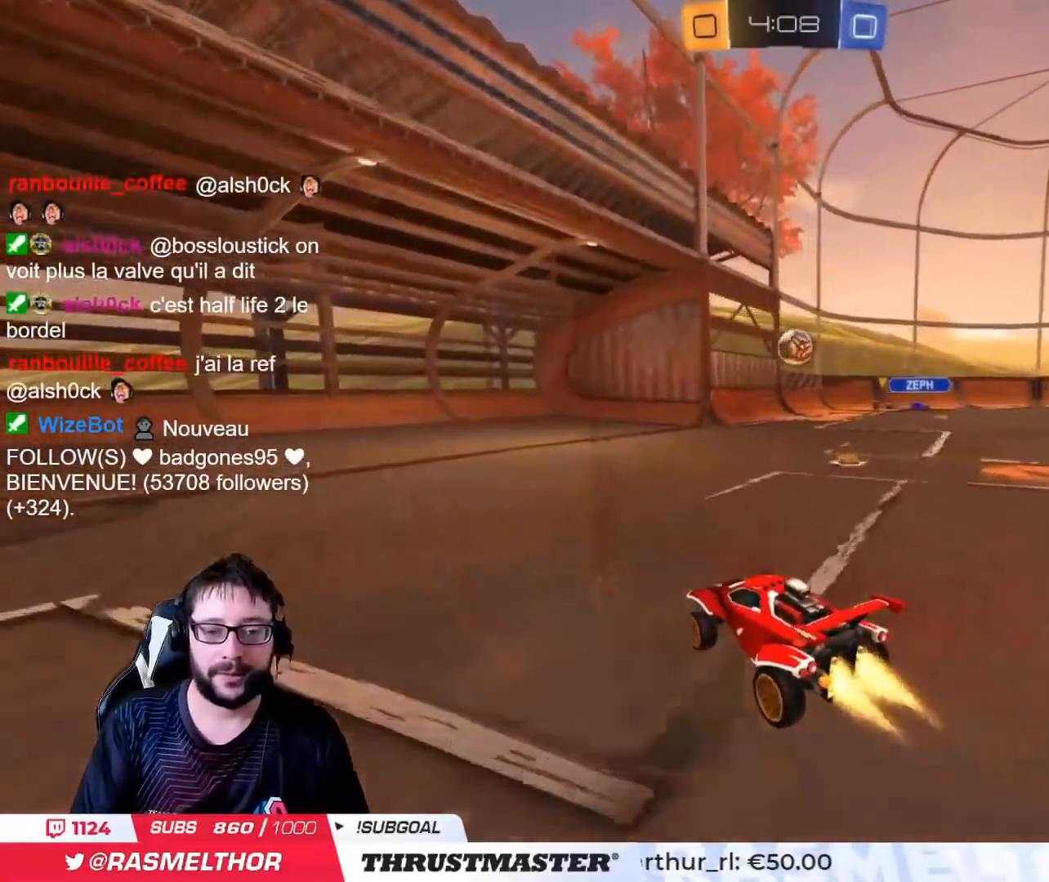
{"buttons": ["R2"], "left_stick": "right", "right_stick": "center", "events": [[217, "left_stick", "center"], [283, "CIRCLE", "up"], [367, "left_stick", "right"]]}
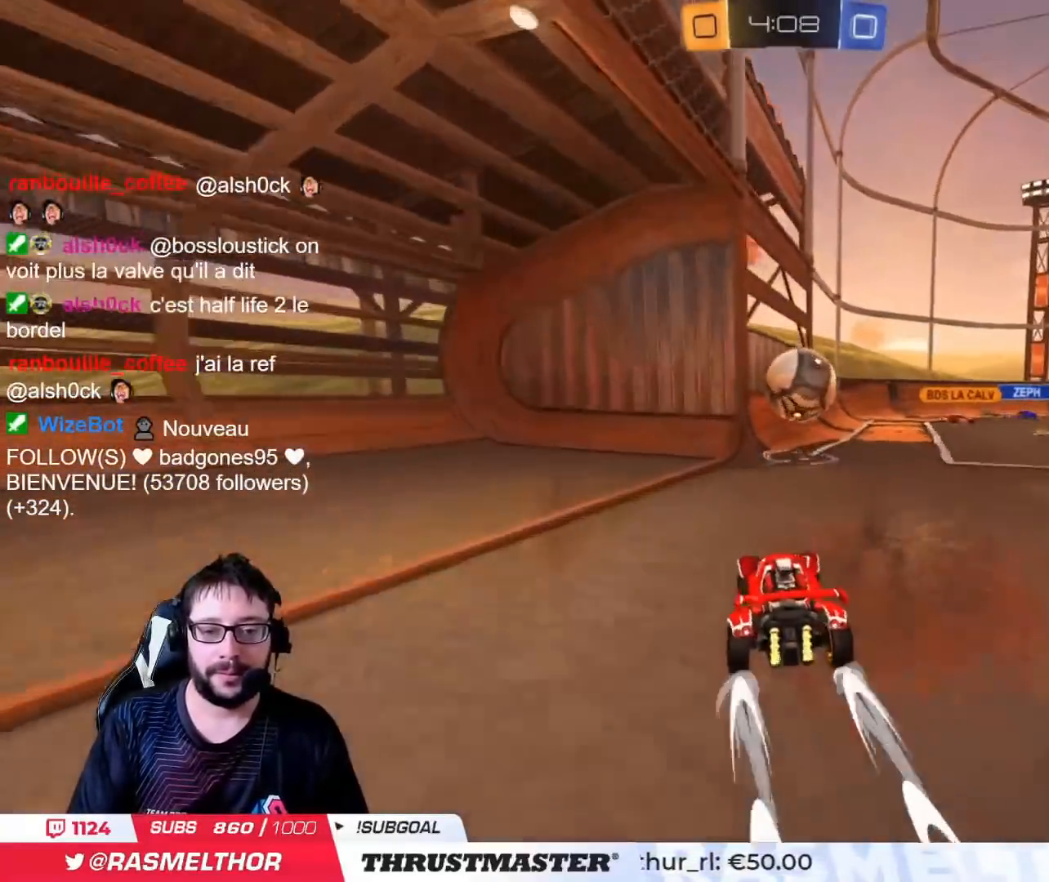
{"buttons": ["TRIANGLE", "L2", "R2"], "left_stick": "right", "right_stick": "center", "events": [[100, "left_stick", "left"], [134, "CIRCLE", "down"], [134, "CROSS", "down"], [150, "L2", "down"], [167, "left_stick", "up"], [234, "CIRCLE", "up"], [234, "CROSS", "up"], [250, "left_stick", "right"], [284, "CROSS", "down"], [351, "CROSS", "up"], [451, "TRIANGLE", "down"]]}
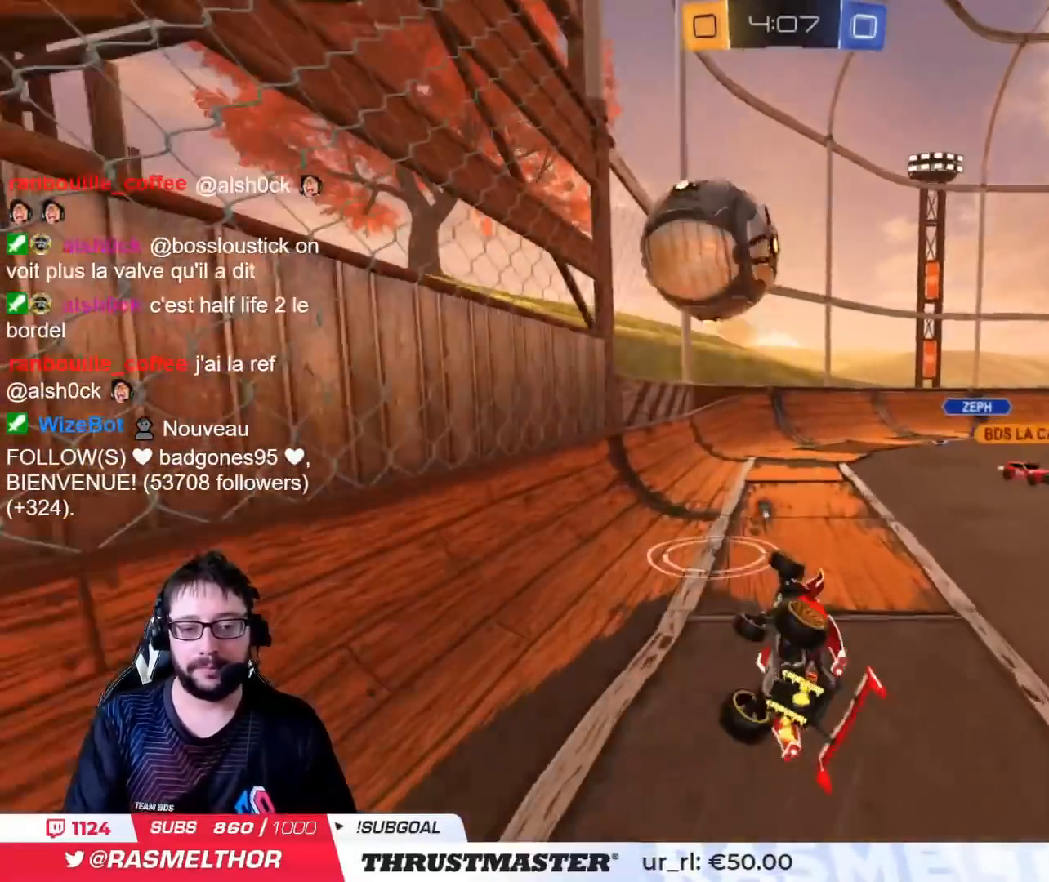
{"buttons": ["R2"], "left_stick": "center", "right_stick": "center", "events": [[16, "TRIANGLE", "up"], [217, "R2", "up"], [367, "R2", "down"], [417, "TRIANGLE", "down"], [433, "L2", "up"], [450, "left_stick", "center"], [467, "TRIANGLE", "up"]]}
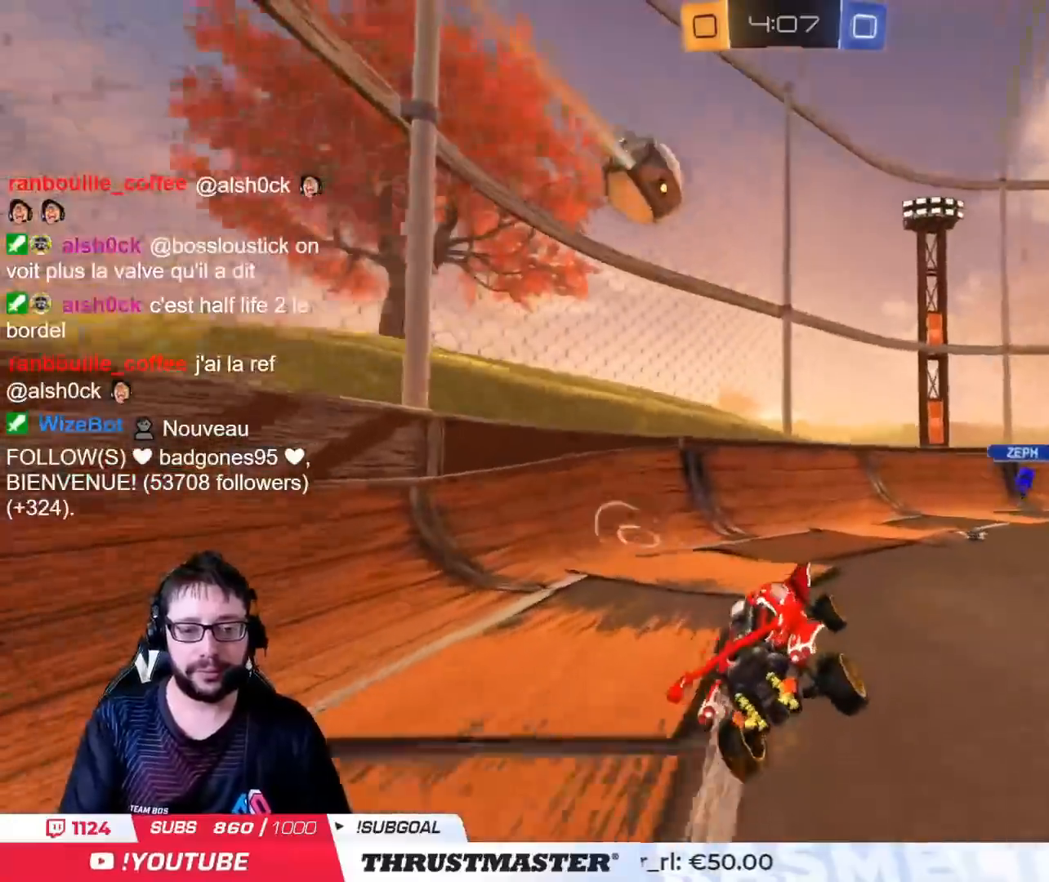
{"buttons": ["R2"], "left_stick": "center", "right_stick": "center", "events": [[67, "R2", "up"], [250, "left_stick", "left"], [384, "left_stick", "center"], [467, "R2", "down"]]}
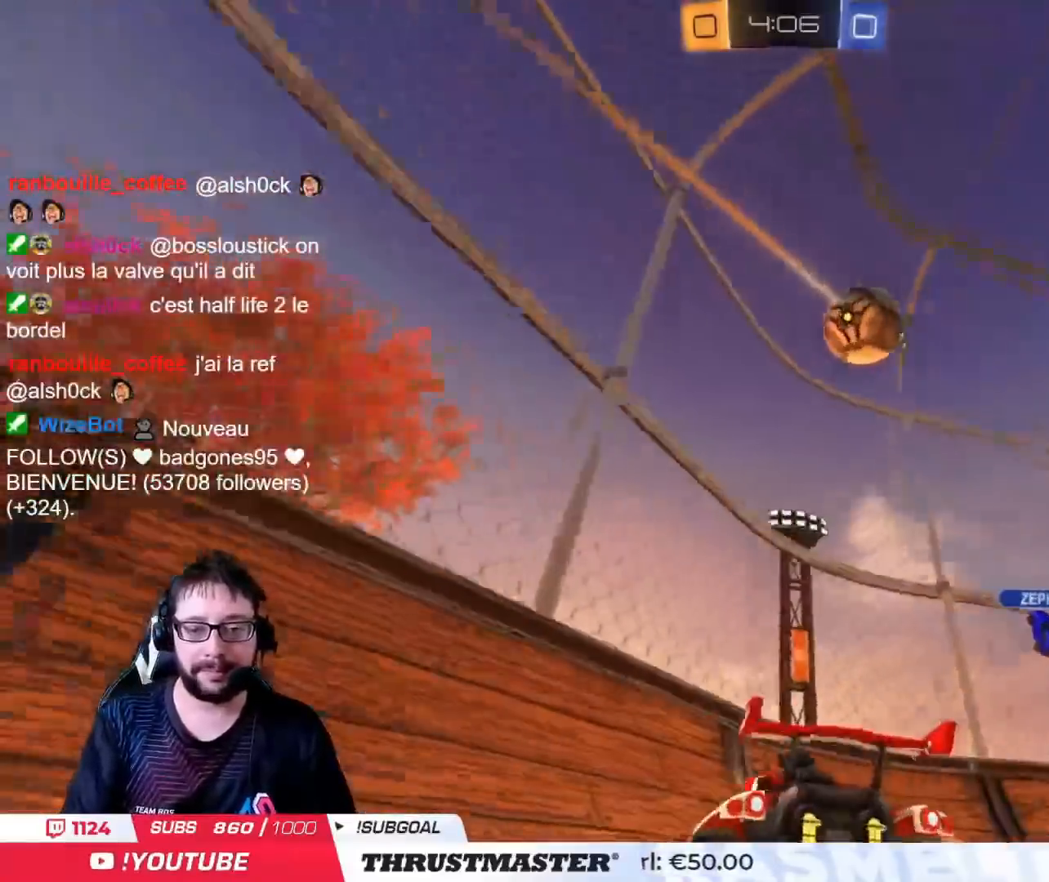
{"buttons": ["L2", "R2"], "left_stick": "right", "right_stick": "center", "events": [[33, "CIRCLE", "down"], [66, "left_stick", "right"], [217, "left_stick", "center"], [250, "CIRCLE", "up"], [350, "left_stick", "right"], [467, "L2", "down"]]}
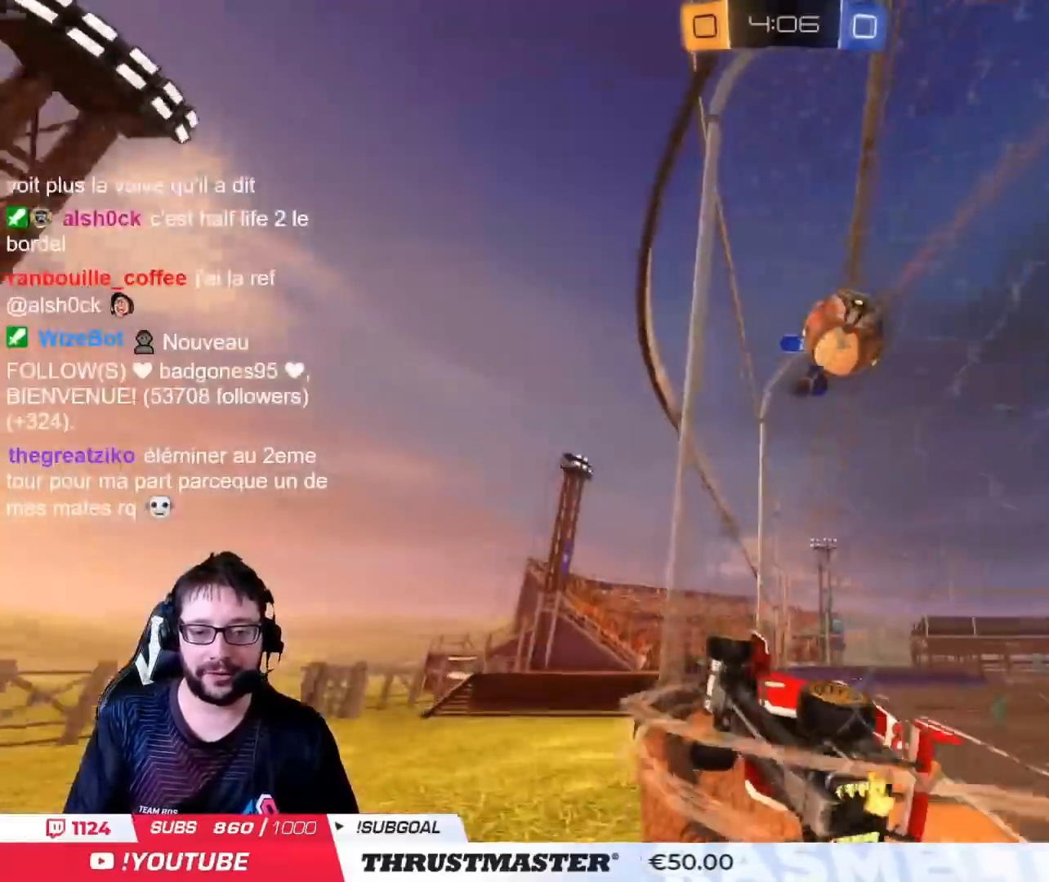
{"buttons": ["R2"], "left_stick": "center", "right_stick": "center", "events": [[17, "L2", "up"], [50, "CIRCLE", "down"], [50, "TRIANGLE", "down"], [217, "left_stick", "center"], [234, "TRIANGLE", "up"], [250, "CIRCLE", "up"], [351, "left_stick", "right"], [501, "left_stick", "center"]]}
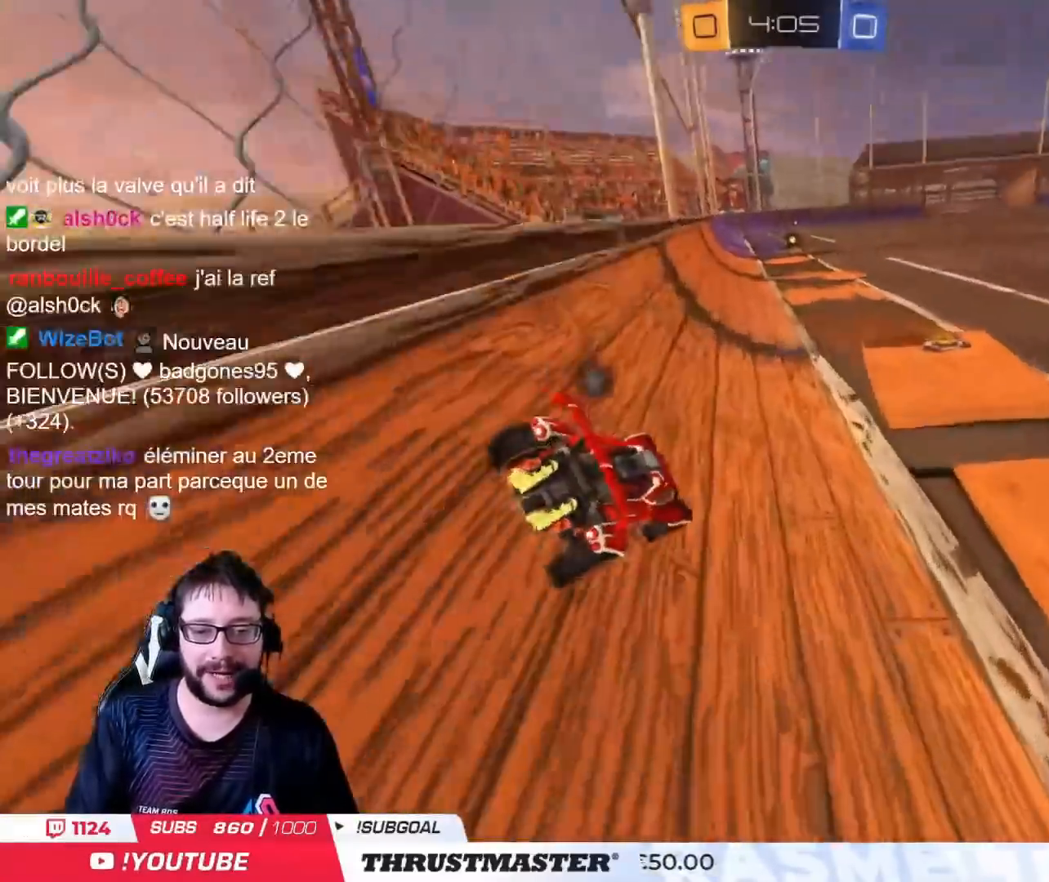
{"buttons": ["R2"], "left_stick": "center", "right_stick": "center", "events": [[16, "left_stick", "left"], [100, "CIRCLE", "down"], [467, "left_stick", "center"], [484, "CIRCLE", "up"]]}
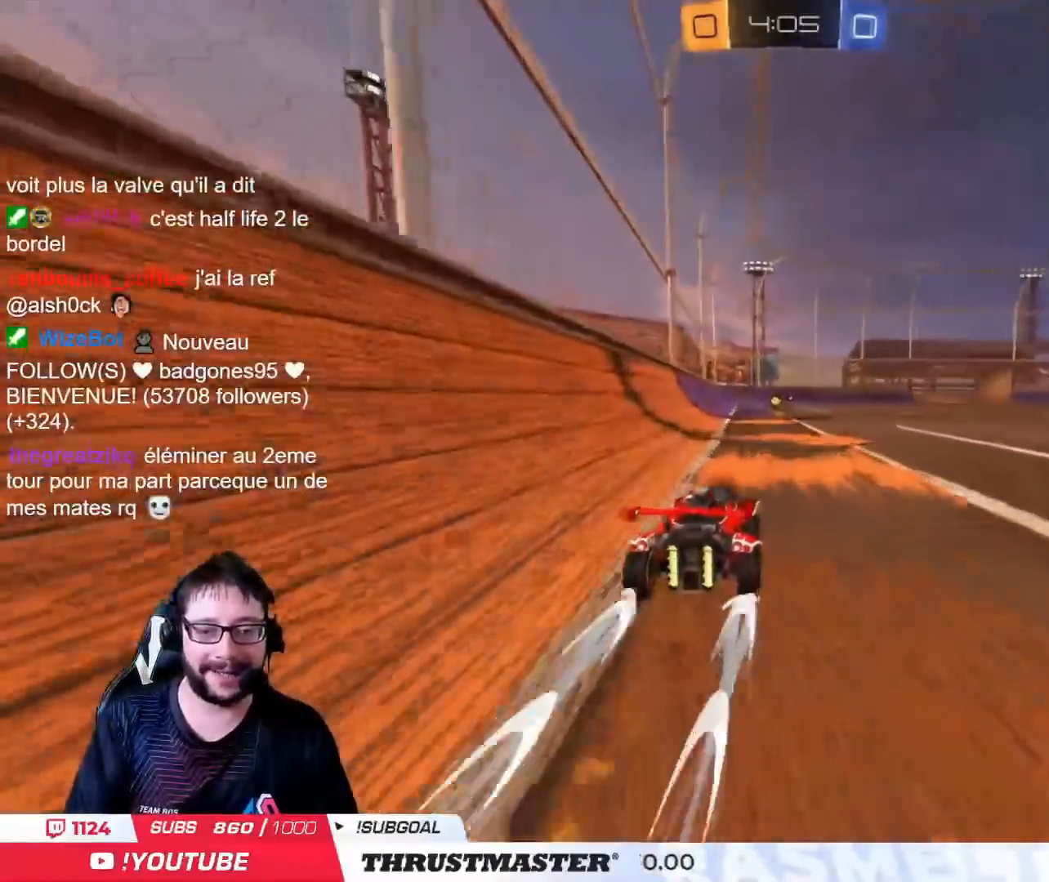
{"buttons": ["R2"], "left_stick": "center", "right_stick": "center", "events": [[167, "TRIANGLE", "down"], [250, "TRIANGLE", "up"]]}
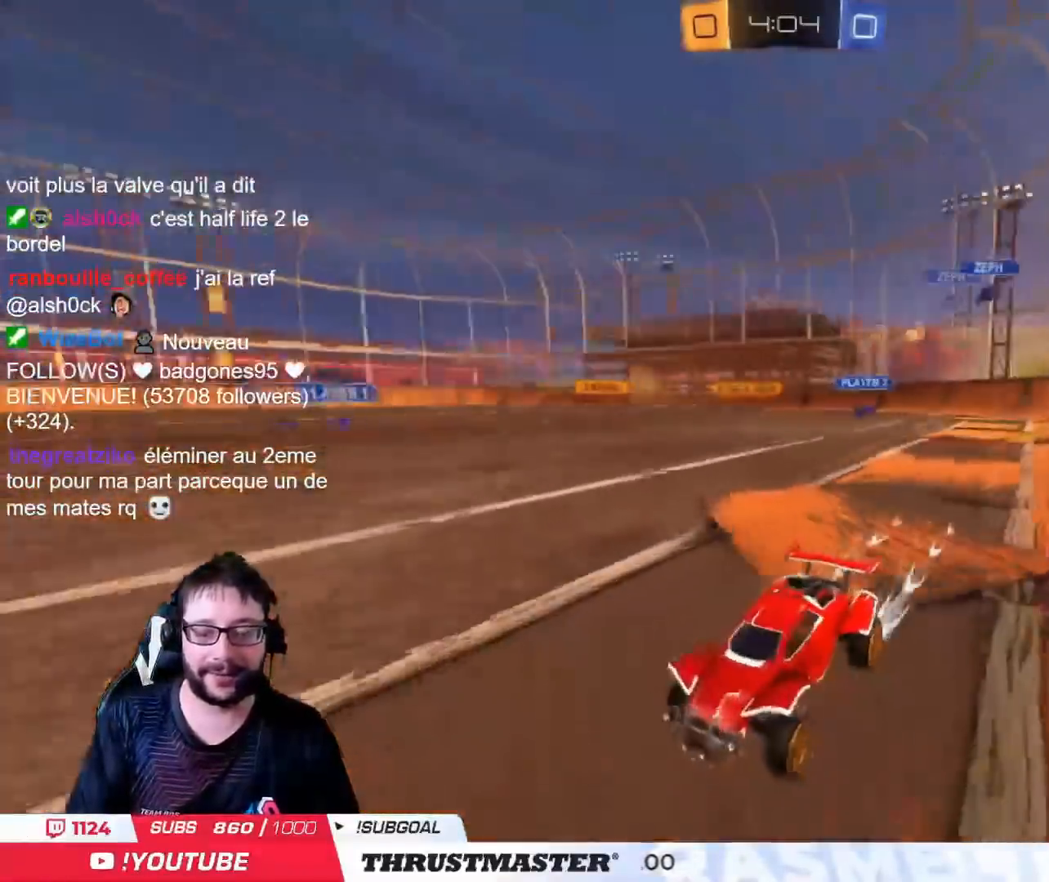
{"buttons": ["CIRCLE", "R2"], "left_stick": "right", "right_stick": "center", "events": [[183, "left_stick", "right"], [300, "L2", "down"], [367, "L2", "up"], [500, "CIRCLE", "down"]]}
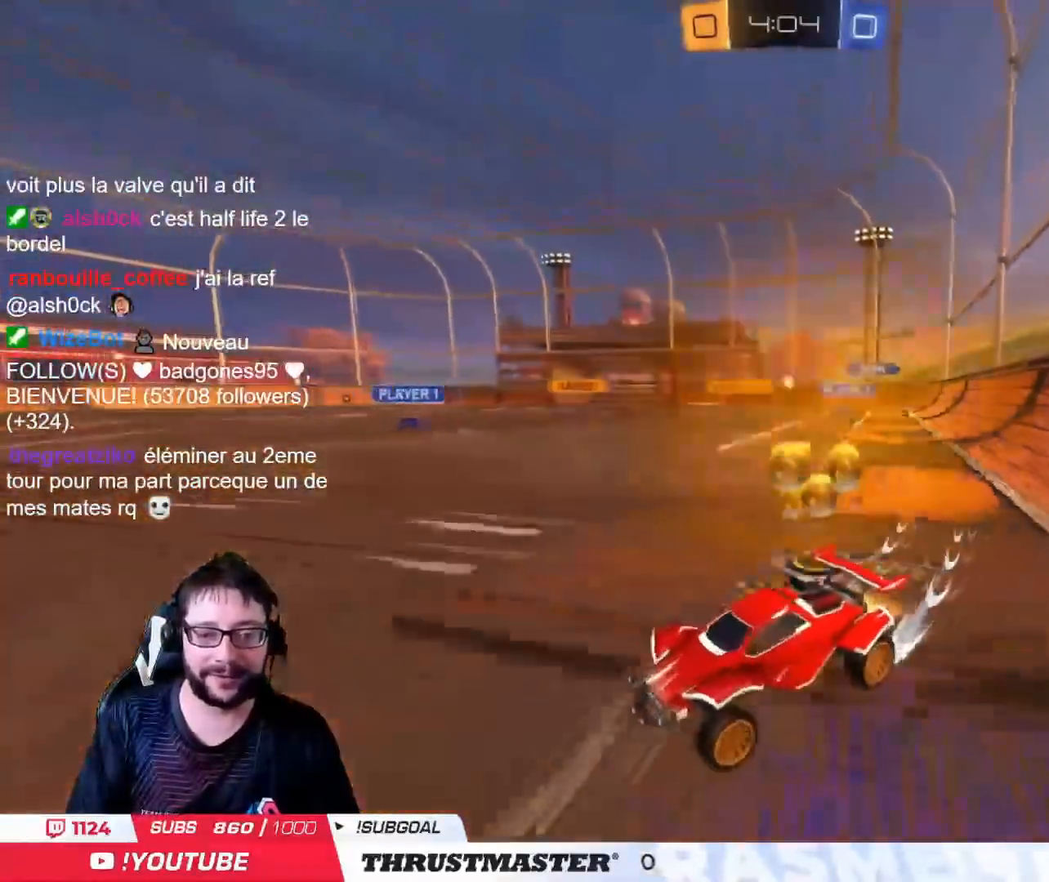
{"buttons": ["R2"], "left_stick": "right", "right_stick": "center", "events": [[317, "CIRCLE", "up"]]}
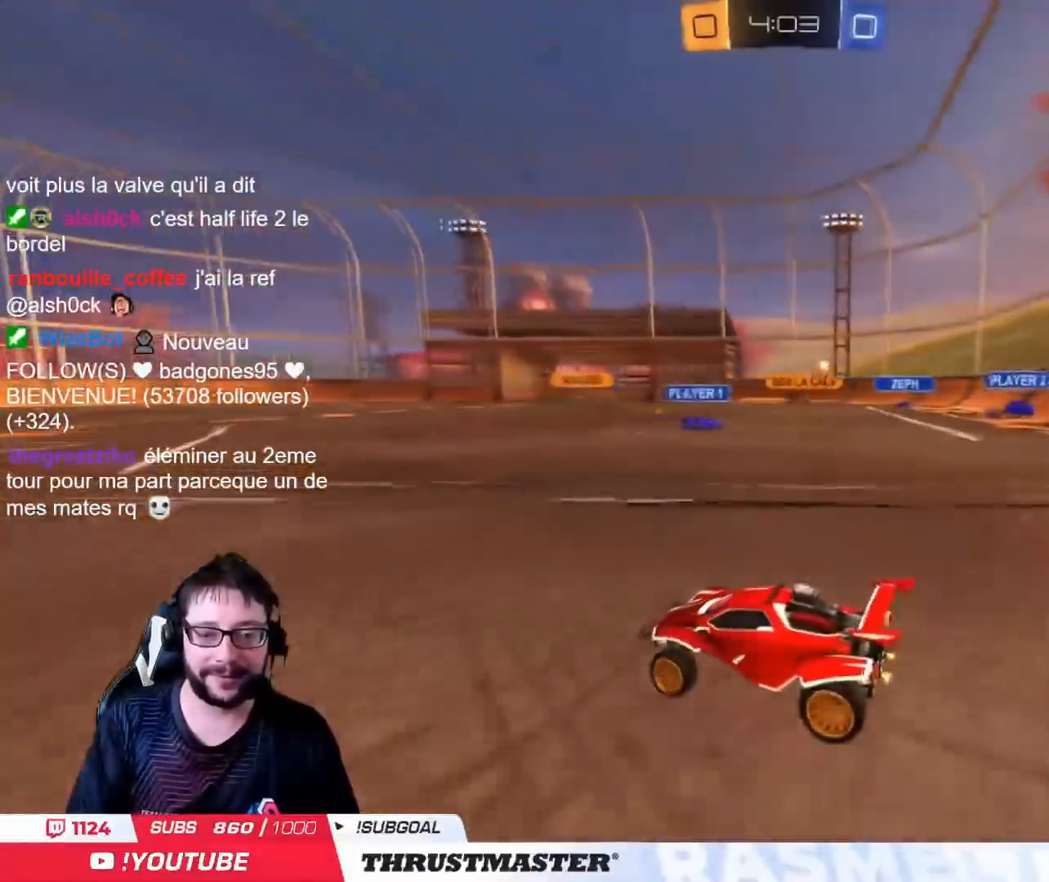
{"buttons": ["L2", "R2"], "left_stick": "up", "right_stick": "center", "events": [[167, "CROSS", "down"], [183, "L2", "down"], [183, "left_stick", "up"], [250, "CROSS", "up"], [283, "CROSS", "down"], [367, "CROSS", "up"]]}
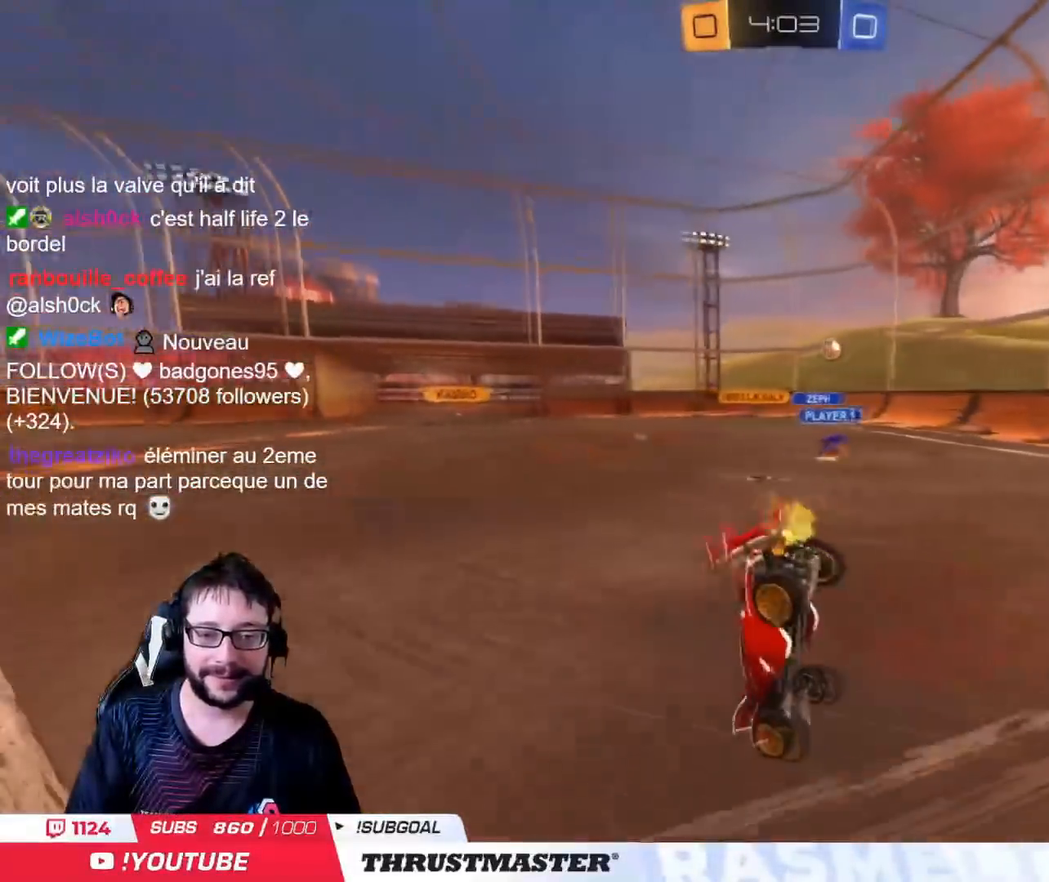
{"buttons": ["R2"], "left_stick": "center", "right_stick": "center", "events": [[17, "L2", "up"], [150, "left_stick", "center"]]}
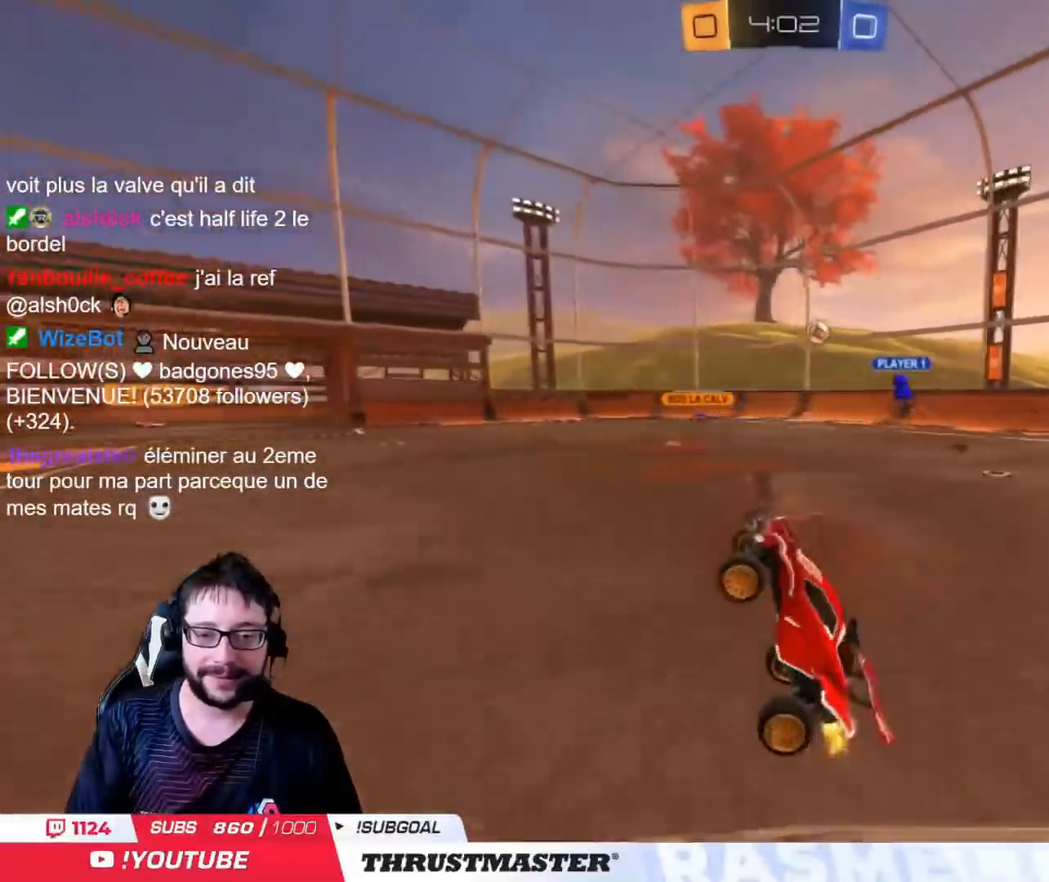
{"buttons": ["R2"], "left_stick": "right", "right_stick": "center", "events": [[484, "left_stick", "right"]]}
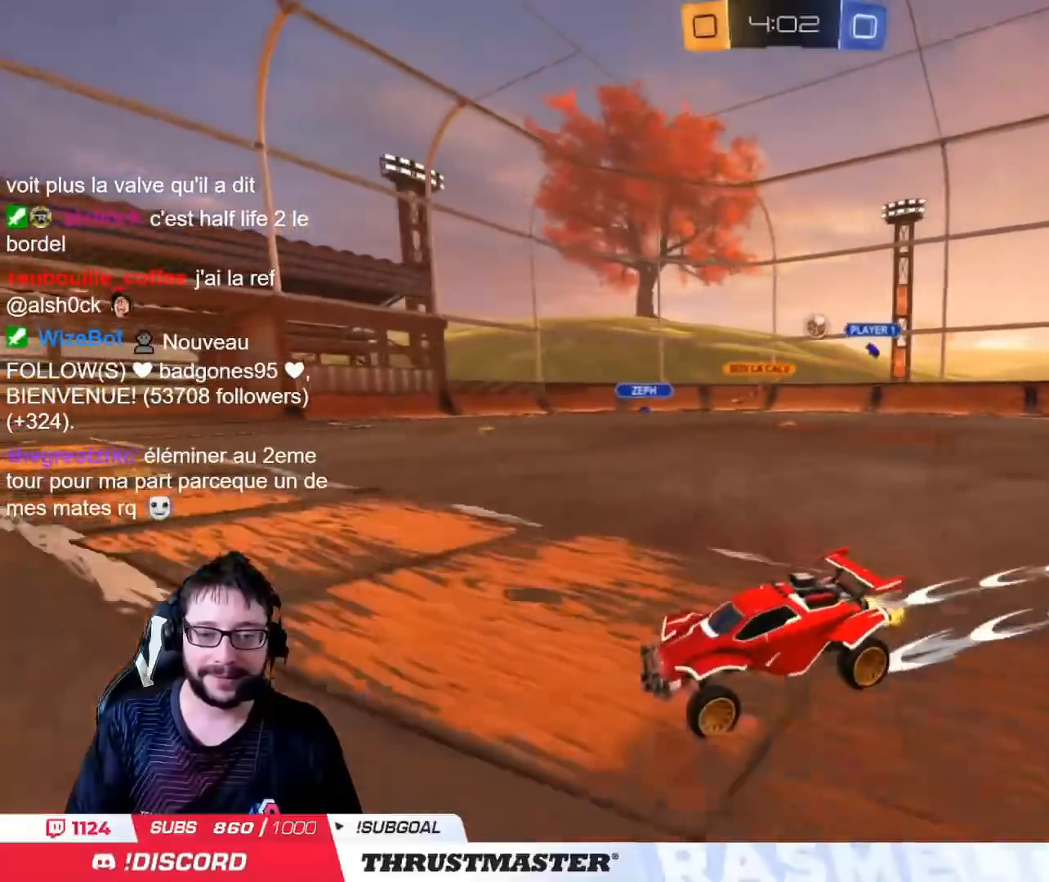
{"buttons": ["R2"], "left_stick": "center", "right_stick": "center", "events": [[150, "left_stick", "center"]]}
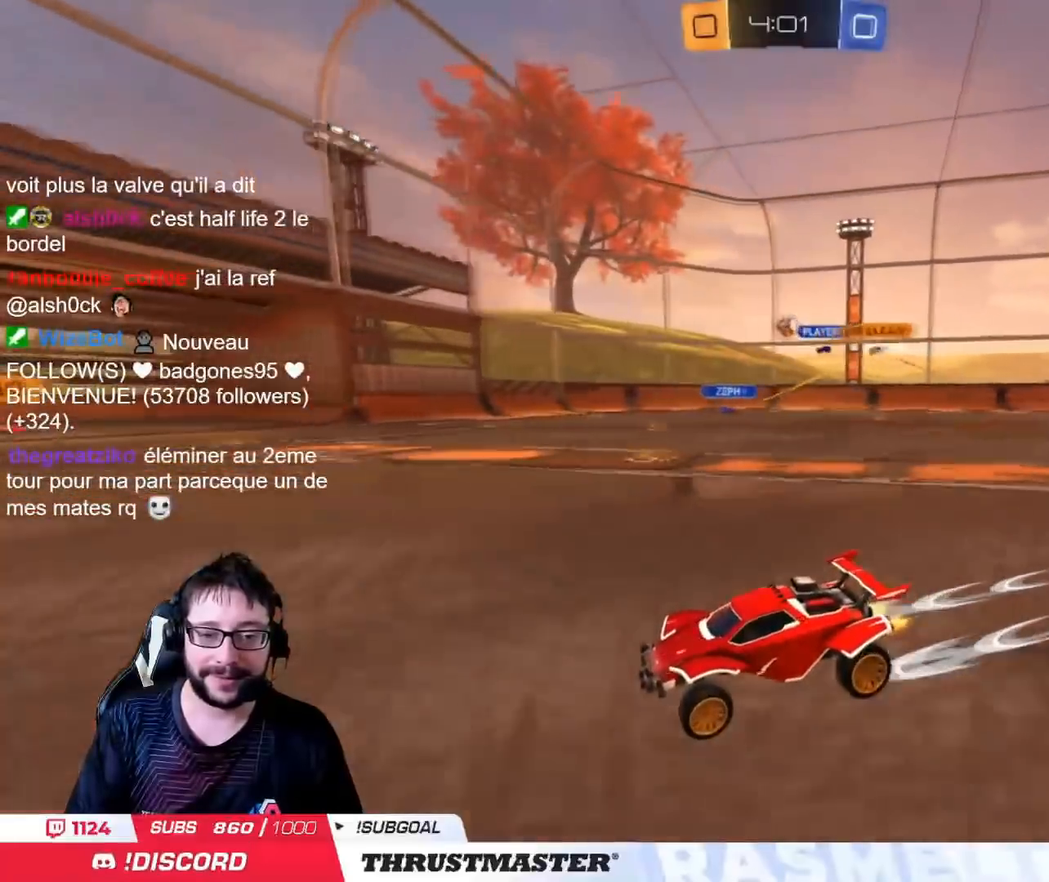
{"buttons": ["R2"], "left_stick": "center", "right_stick": "center", "events": []}
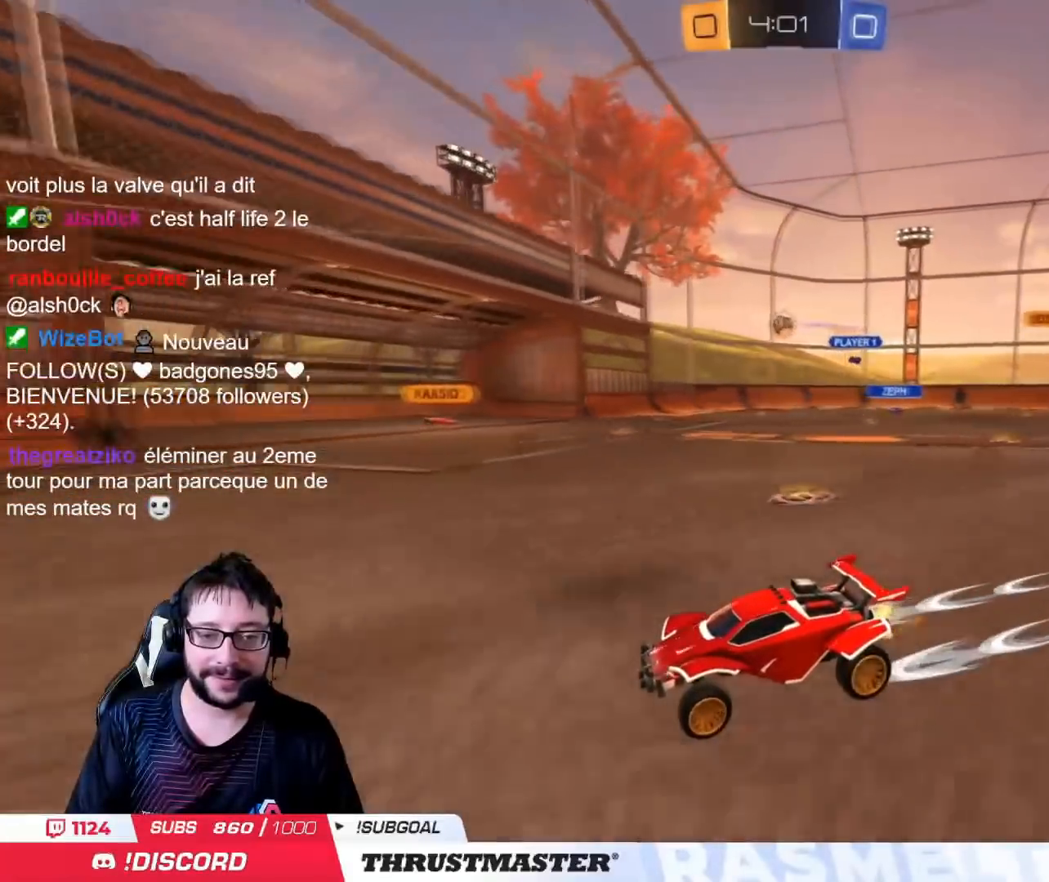
{"buttons": ["R2"], "left_stick": "right", "right_stick": "center", "events": [[50, "left_stick", "right"], [166, "left_stick", "center"], [266, "left_stick", "right"], [333, "L2", "down"], [433, "L2", "up"]]}
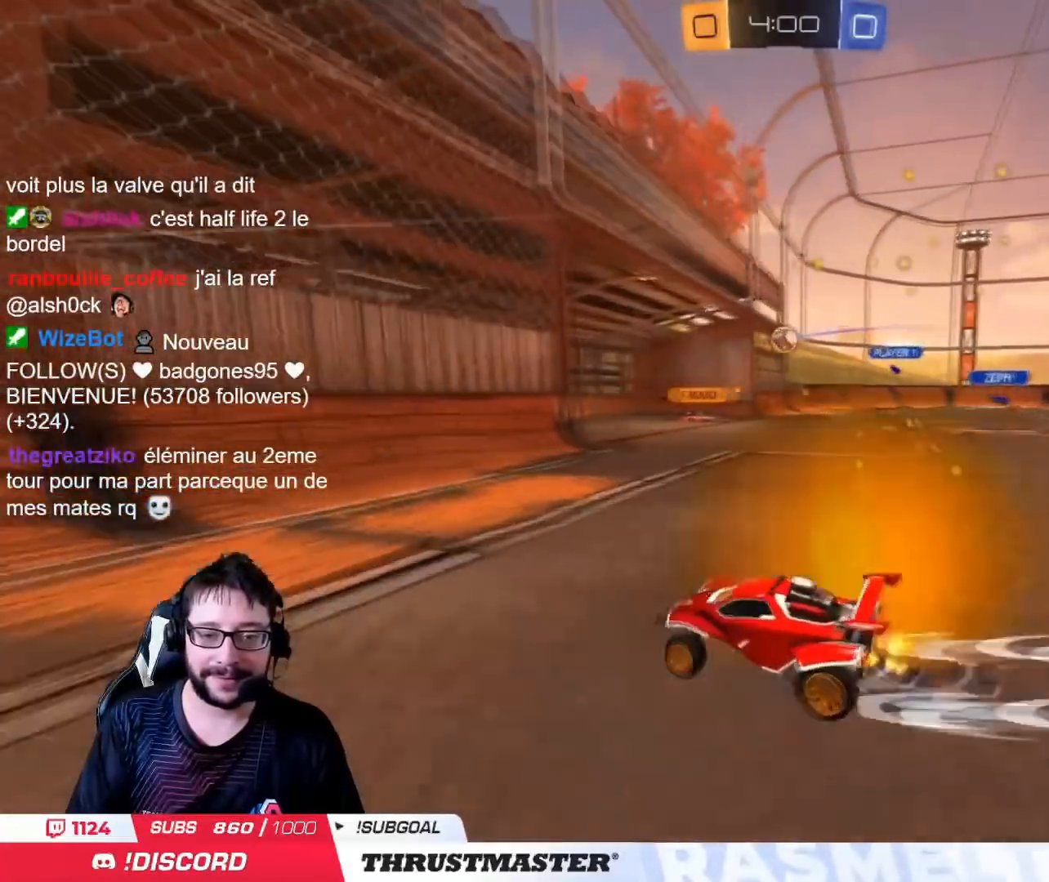
{"buttons": ["R2"], "left_stick": "center", "right_stick": "center", "events": [[67, "R2", "up"], [284, "R2", "down"], [501, "left_stick", "center"]]}
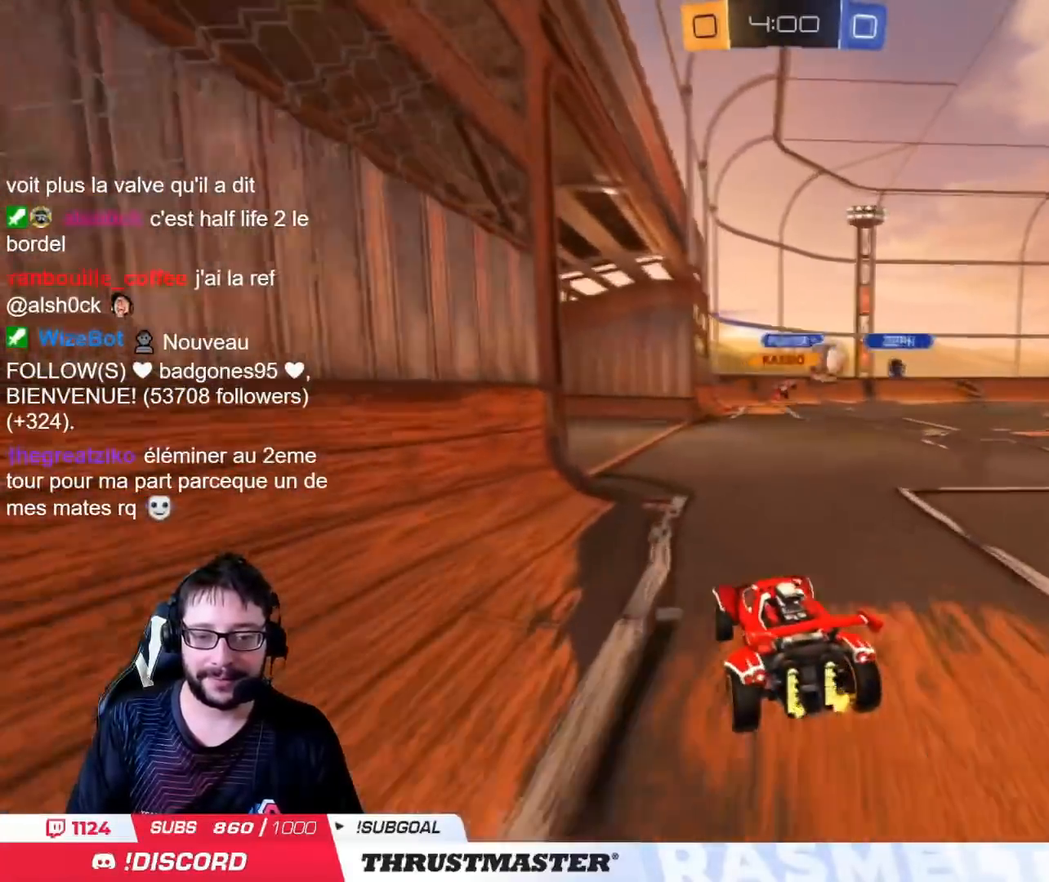
{"buttons": ["R2"], "left_stick": "right", "right_stick": "center", "events": [[216, "left_stick", "right"]]}